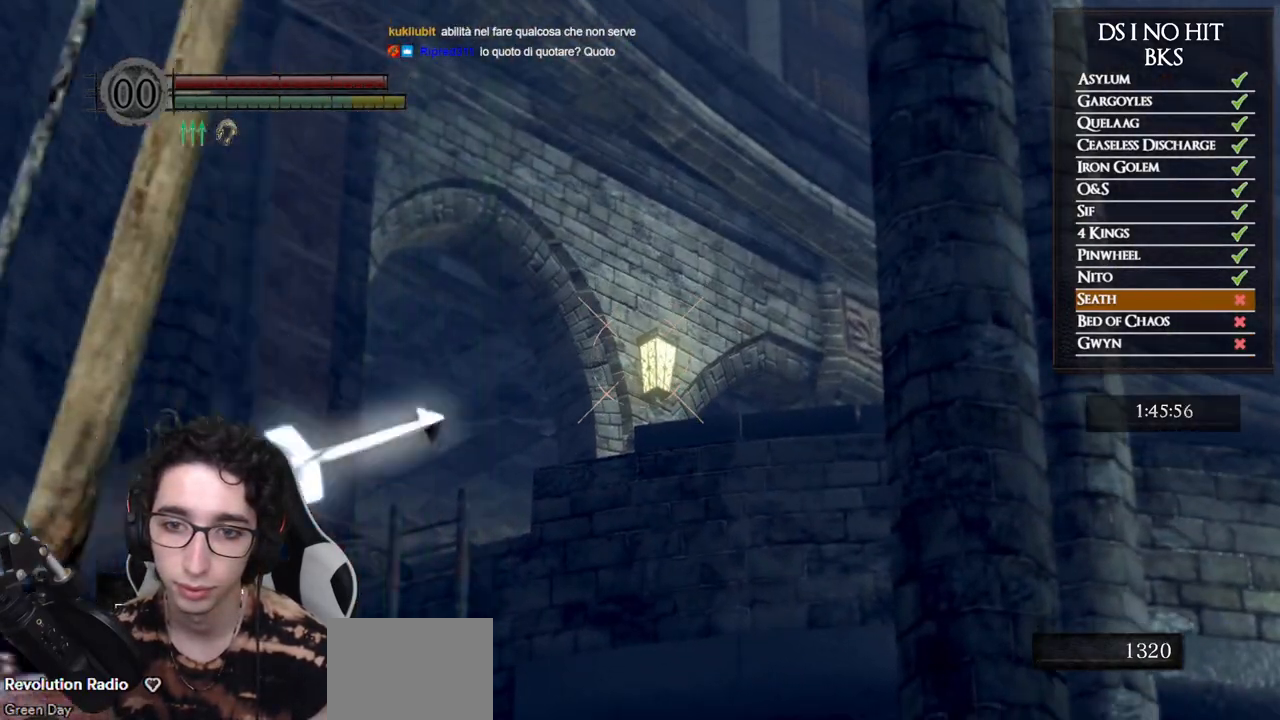
Gameplay with a controller (Xbox layout); each line is a JSON object with the inputs held at the frame after it. "events" lists button and stick changes between this image and that frame as [ms after this image, input, new state], when the widget could be followed in between.
{"buttons": ["R1"], "left_stick": "center", "right_stick": "center", "events": [[133, "R1", "down"]]}
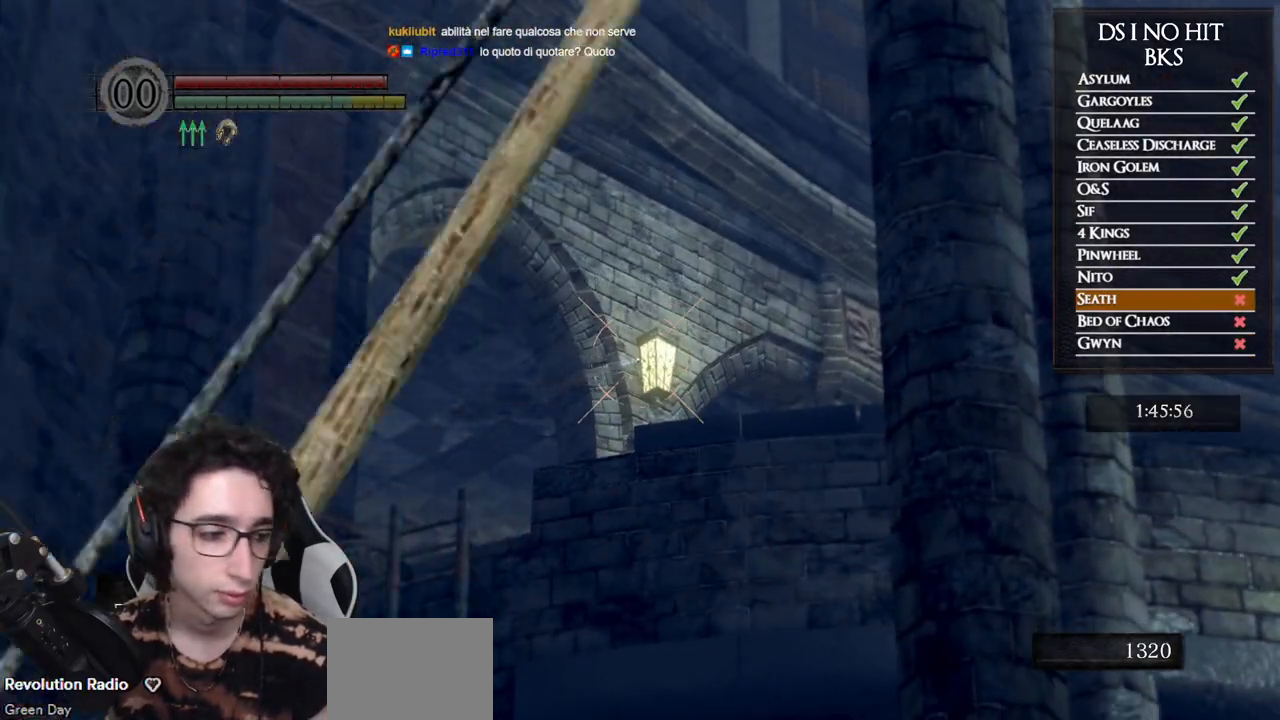
{"buttons": ["R1"], "left_stick": "center", "right_stick": "center", "events": []}
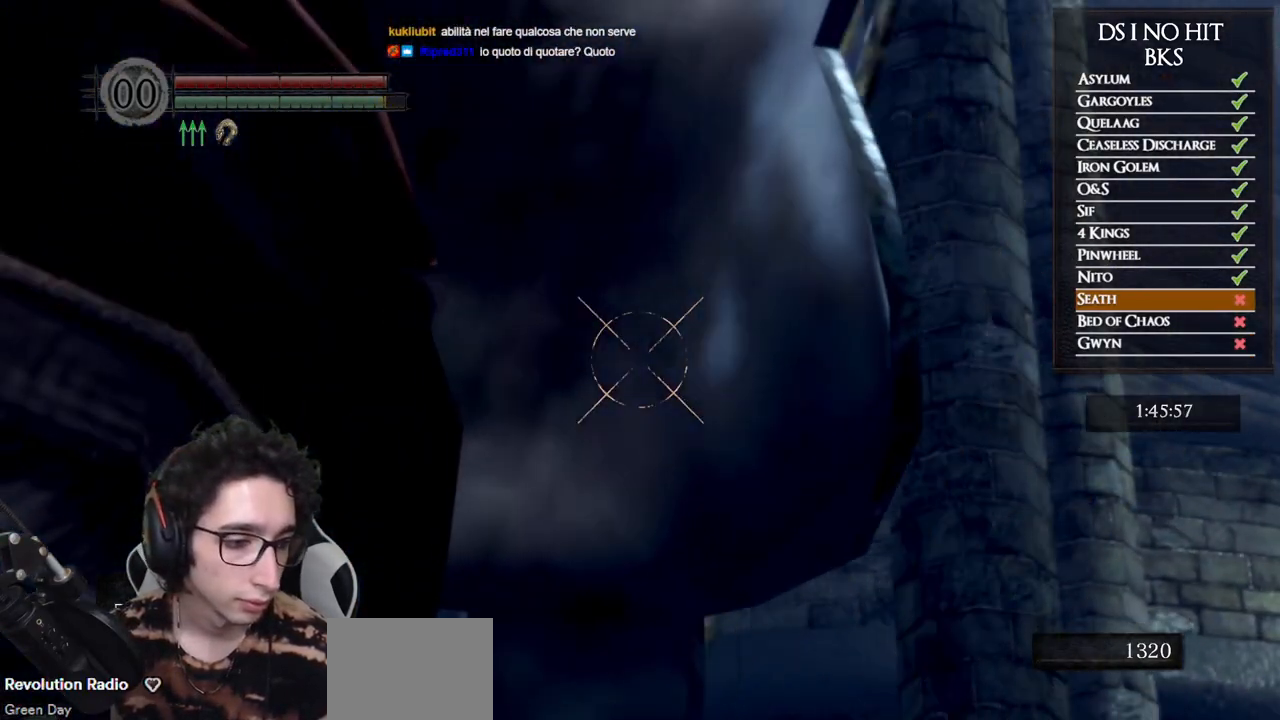
{"buttons": ["R1"], "left_stick": "center", "right_stick": "down-left", "events": [[283, "right_stick", "down-left"]]}
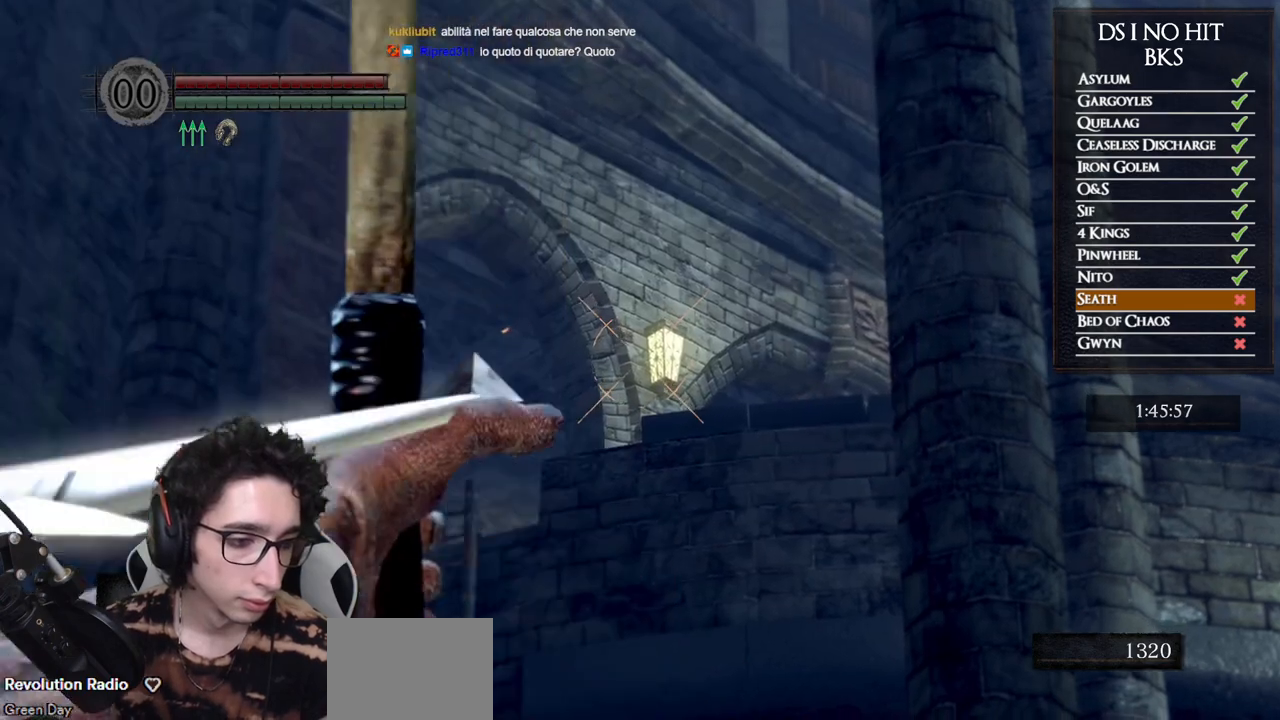
{"buttons": ["R1"], "left_stick": "center", "right_stick": "down-left", "events": []}
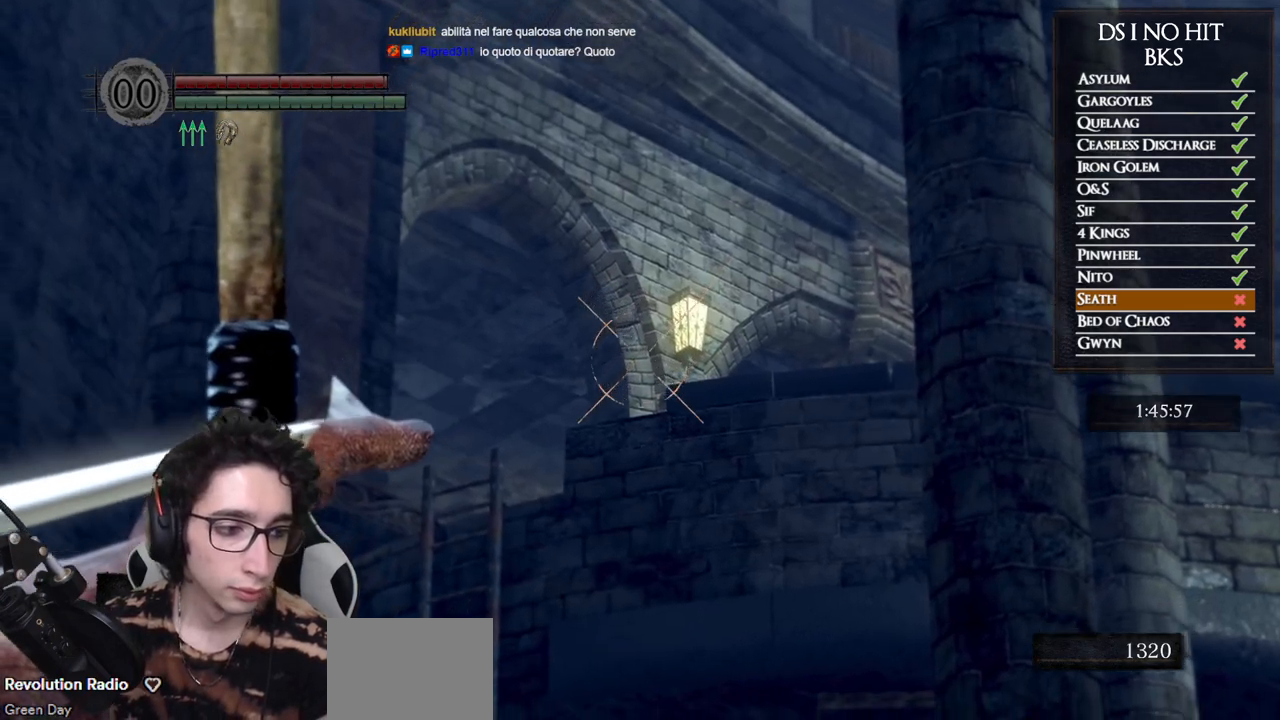
{"buttons": ["R1"], "left_stick": "center", "right_stick": "down-left", "events": []}
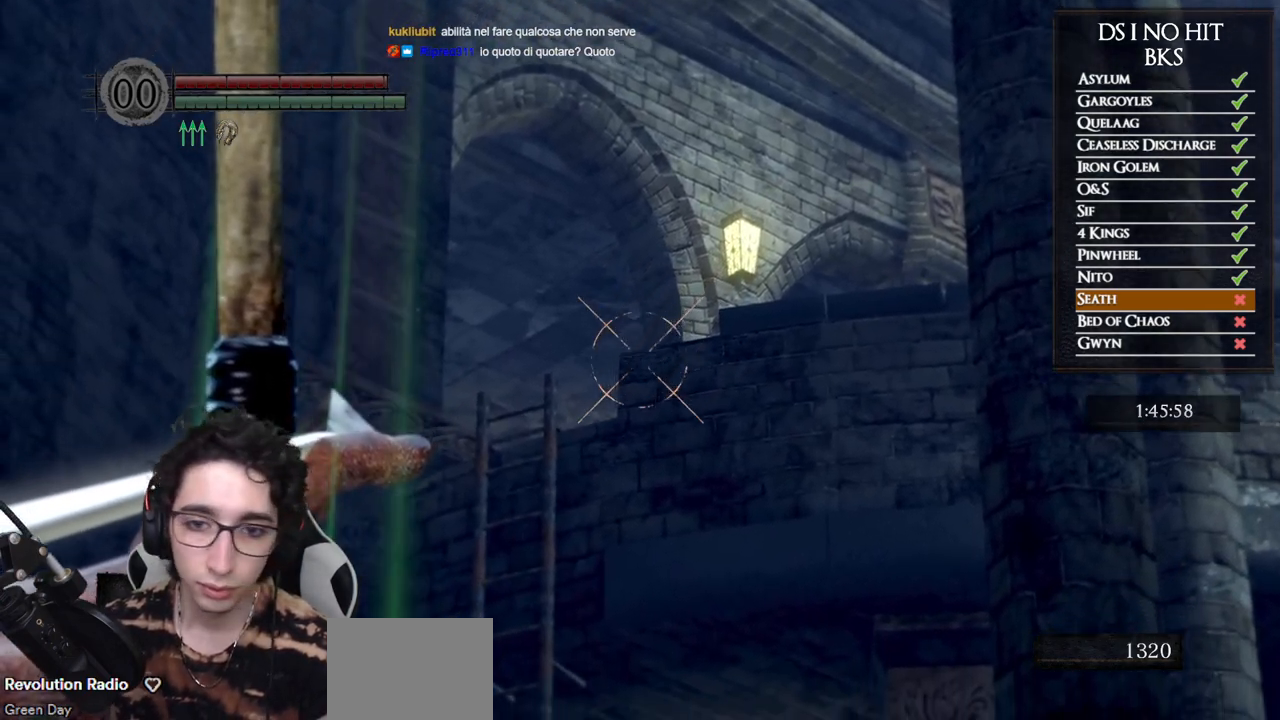
{"buttons": ["R1"], "left_stick": "center", "right_stick": "center", "events": [[167, "right_stick", "center"], [333, "right_stick", "up-right"], [433, "right_stick", "center"]]}
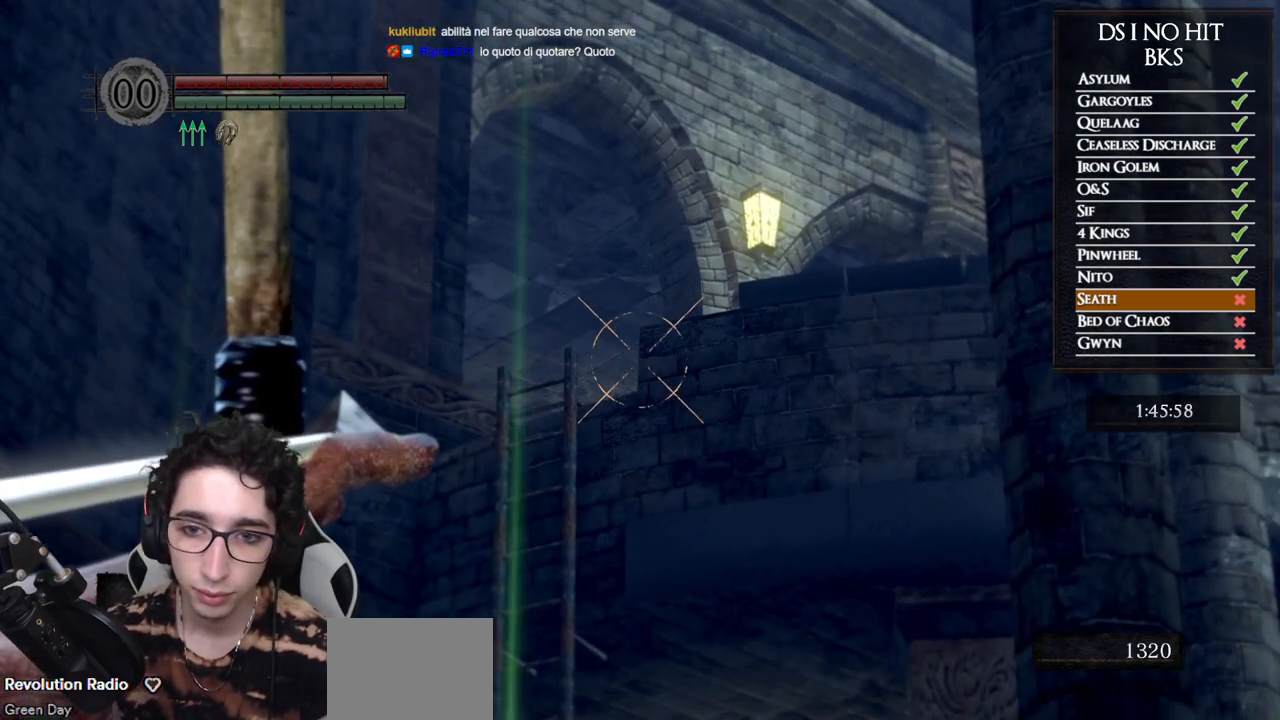
{"buttons": ["R1"], "left_stick": "center", "right_stick": "center", "events": [[117, "right_stick", "up-right"], [183, "right_stick", "down-left"], [450, "right_stick", "center"]]}
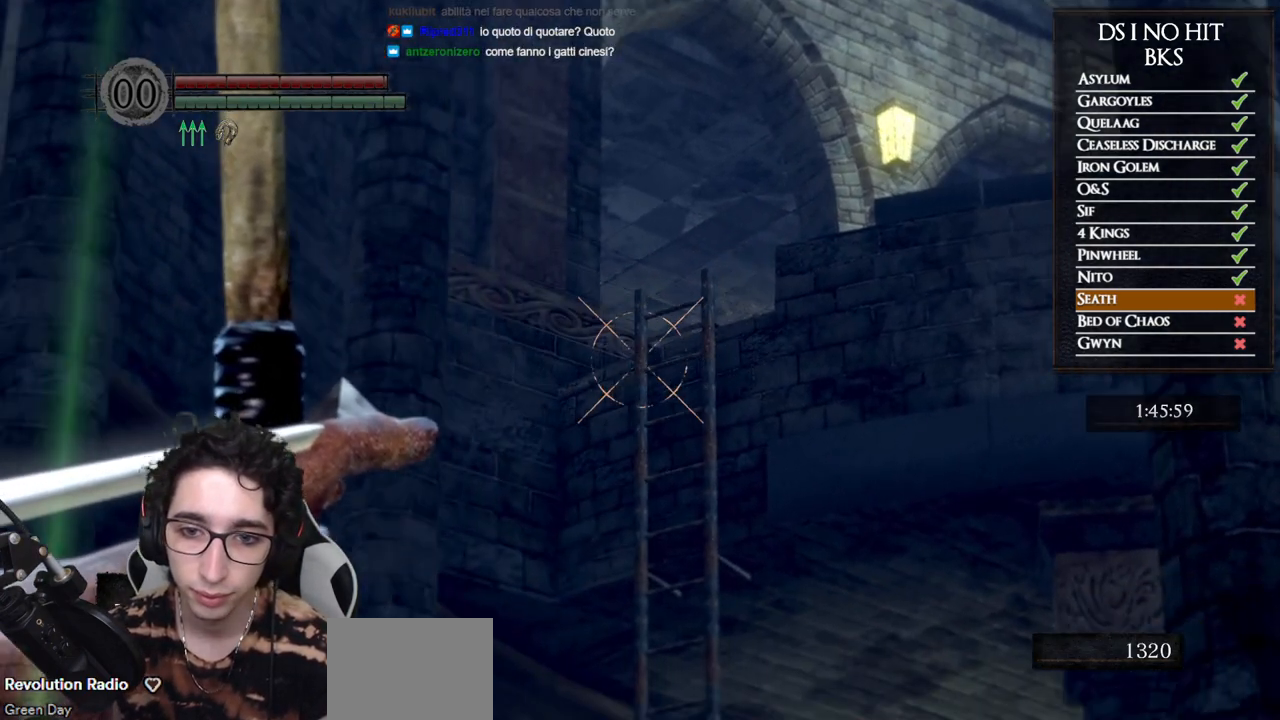
{"buttons": [], "left_stick": "center", "right_stick": "center", "events": [[83, "right_stick", "down"], [183, "right_stick", "center"], [250, "R1", "up"]]}
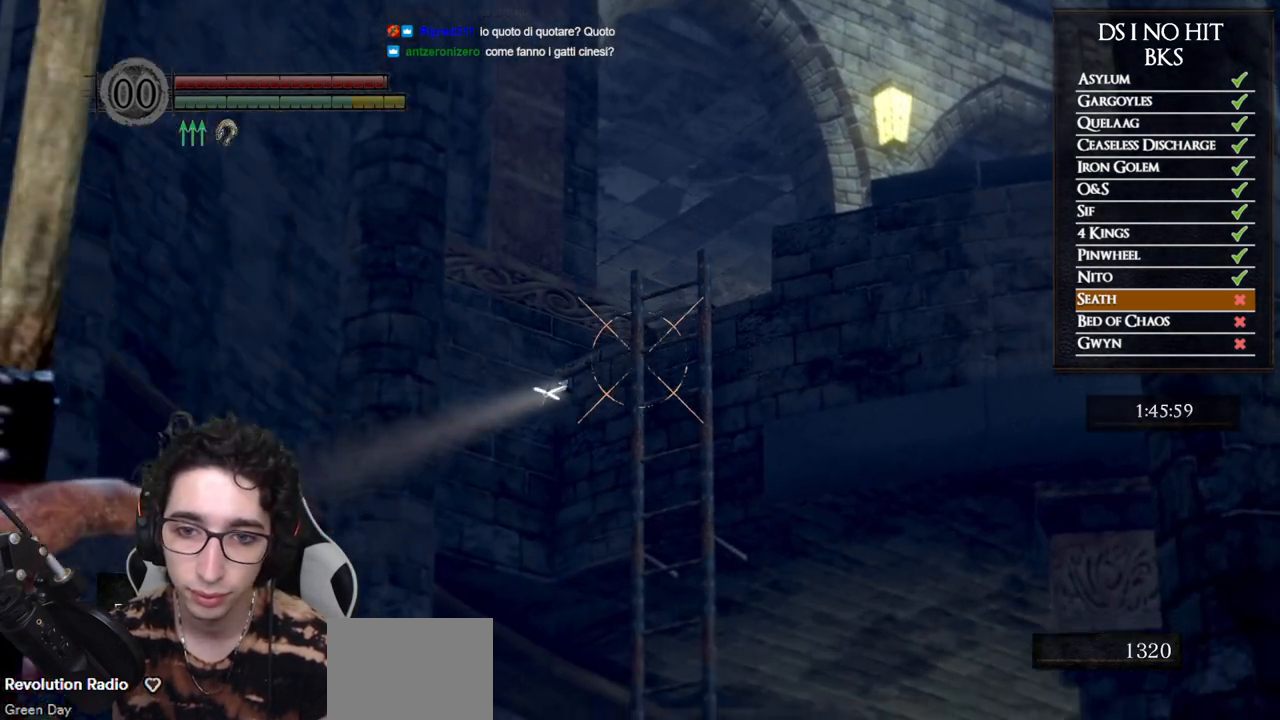
{"buttons": [], "left_stick": "center", "right_stick": "center", "events": []}
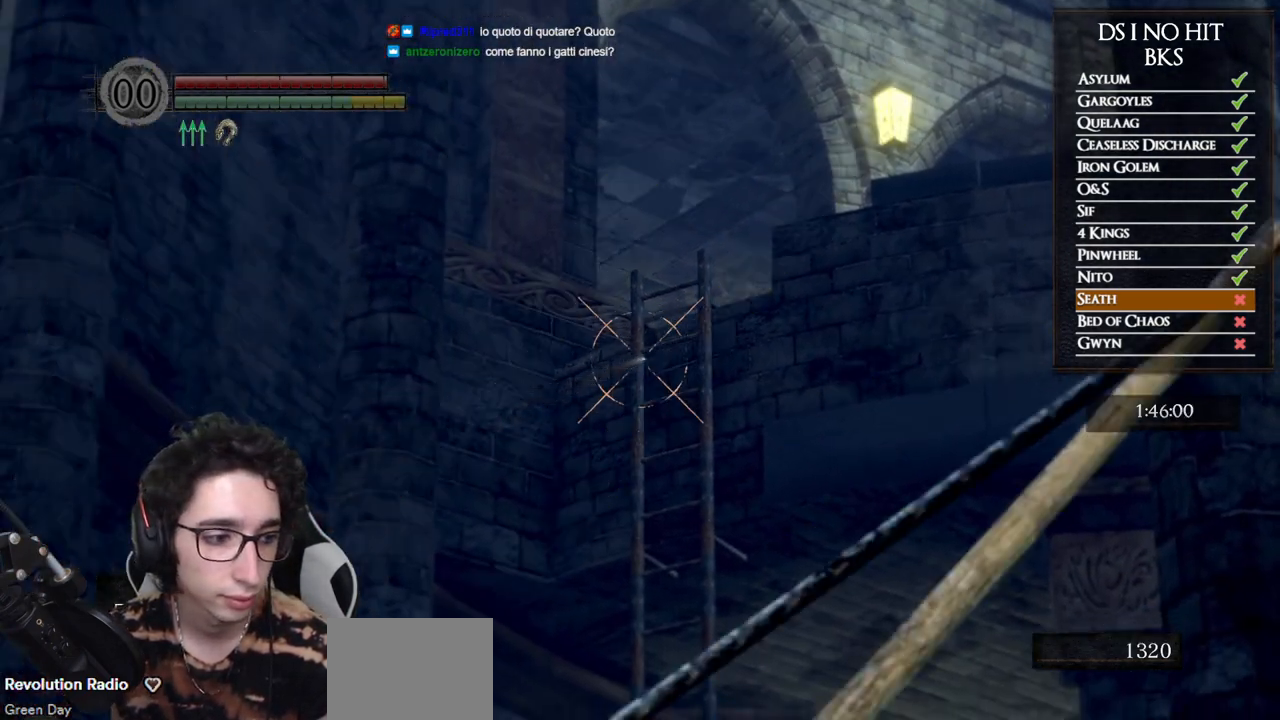
{"buttons": [], "left_stick": "center", "right_stick": "center", "events": []}
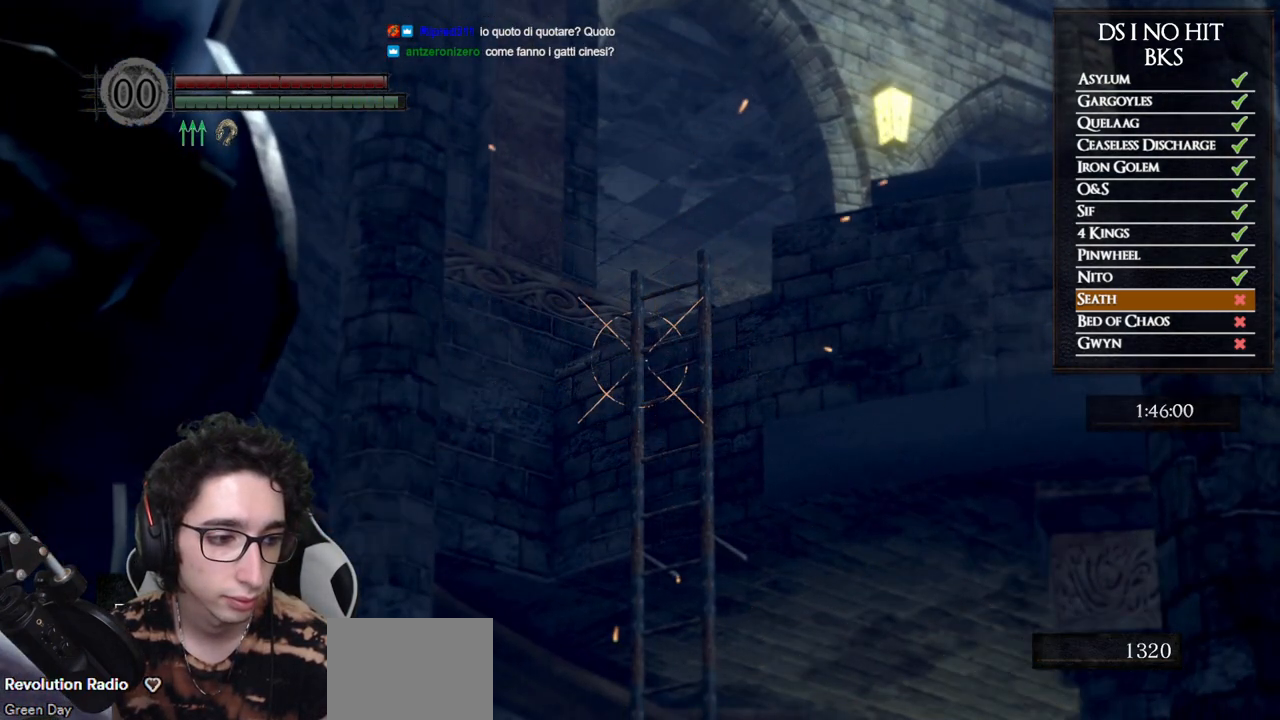
{"buttons": [], "left_stick": "center", "right_stick": "center", "events": []}
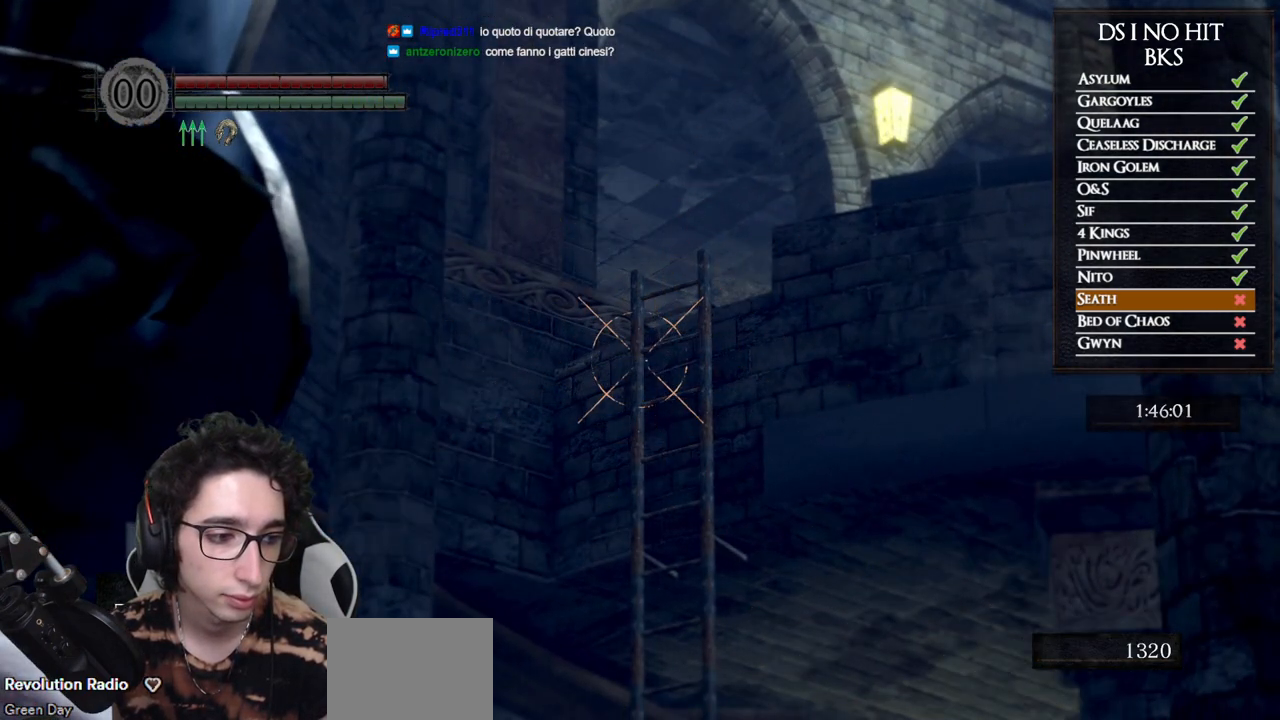
{"buttons": [], "left_stick": "center", "right_stick": "center", "events": []}
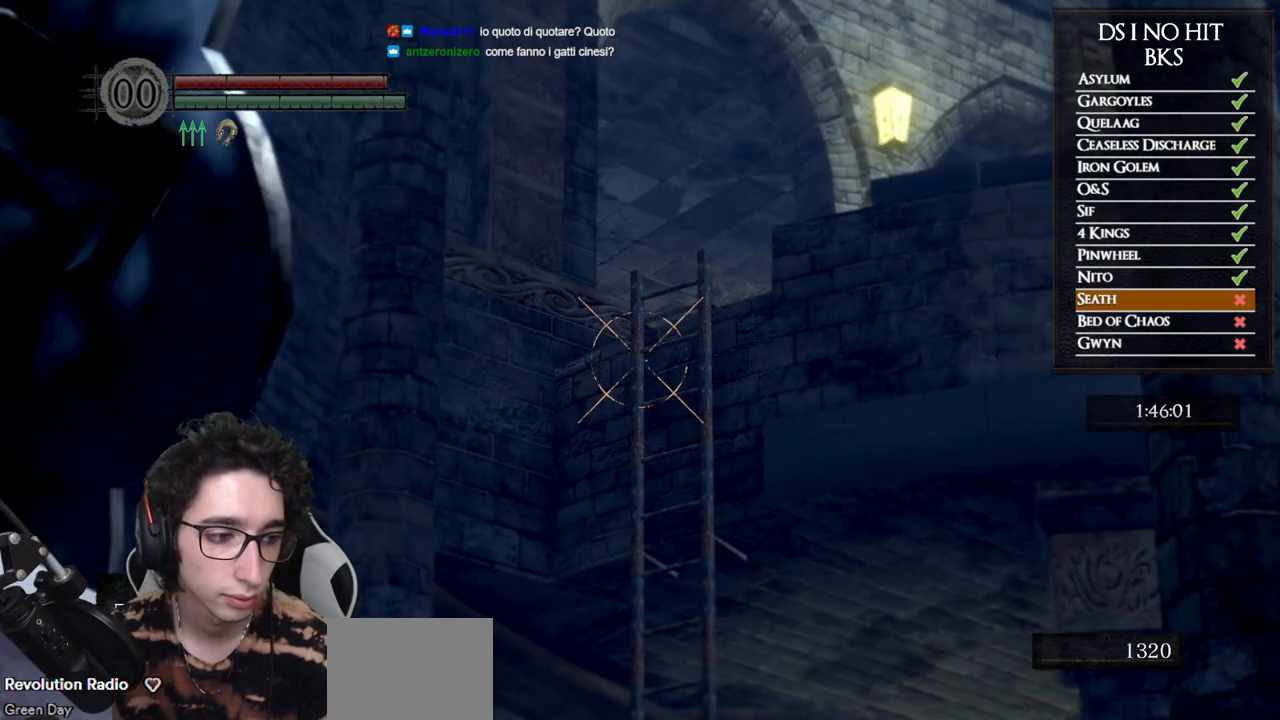
{"buttons": [], "left_stick": "center", "right_stick": "center", "events": []}
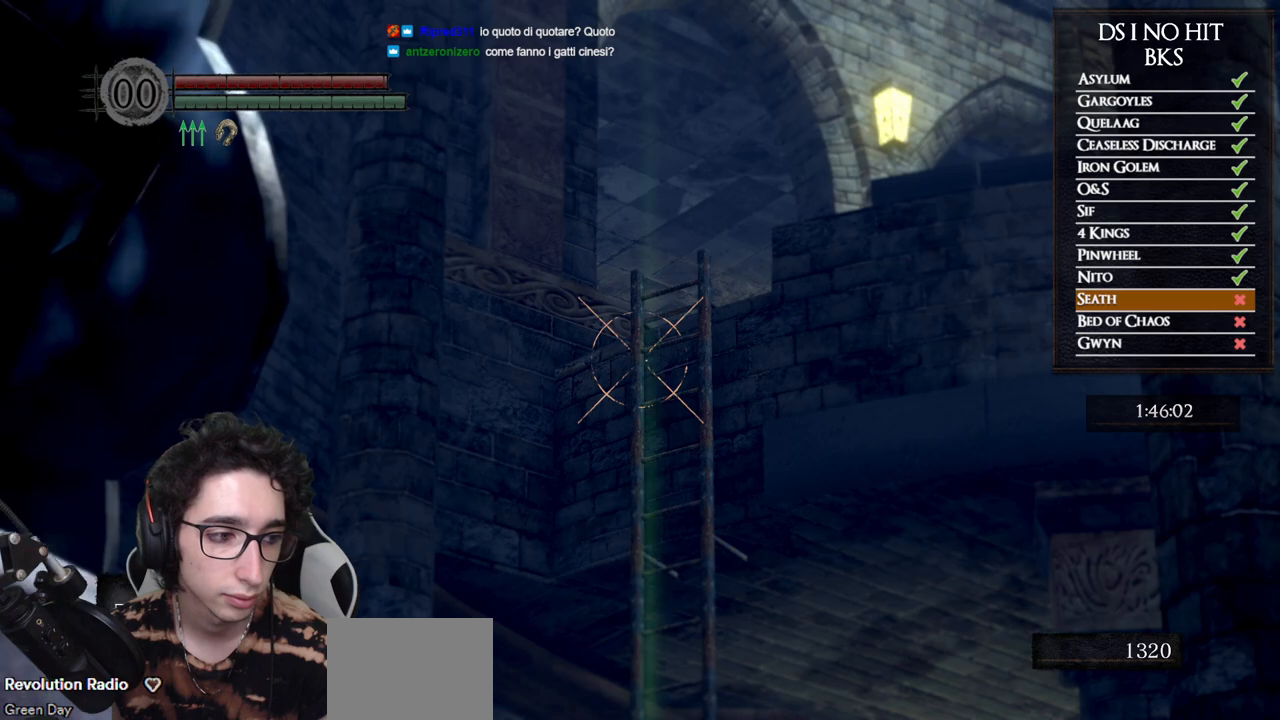
{"buttons": [], "left_stick": "center", "right_stick": "center", "events": []}
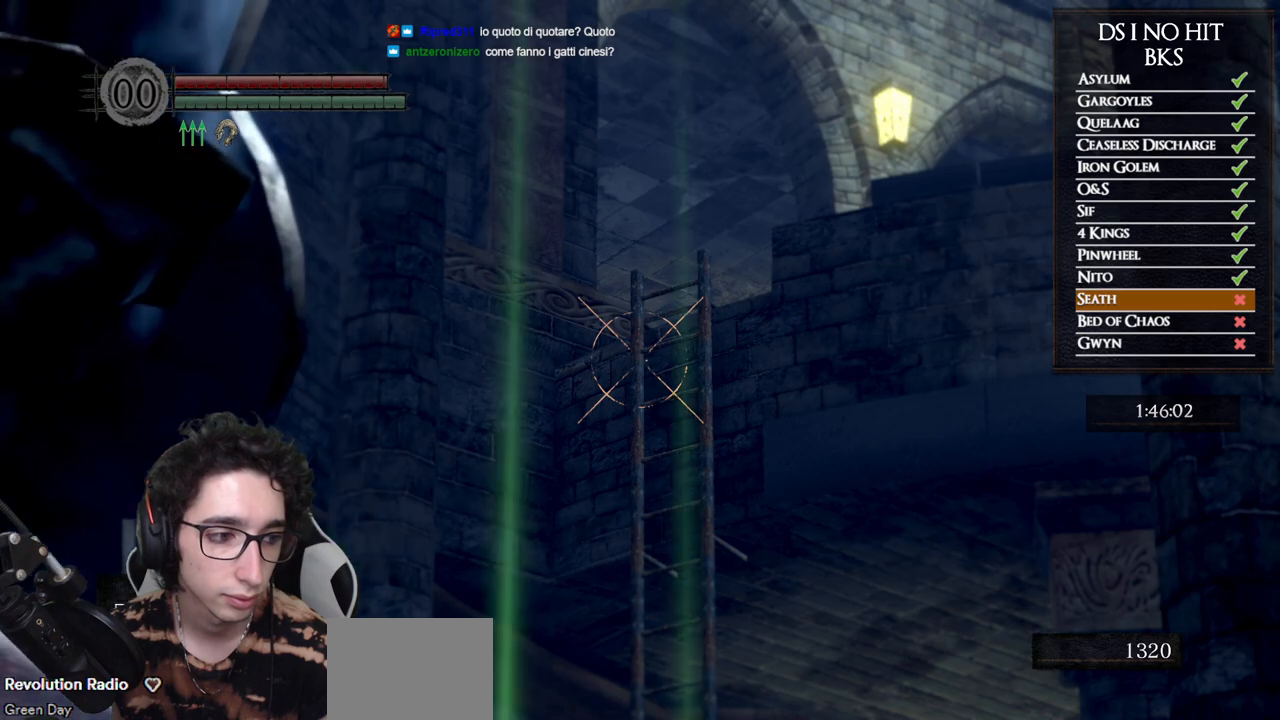
{"buttons": [], "left_stick": "center", "right_stick": "center", "events": []}
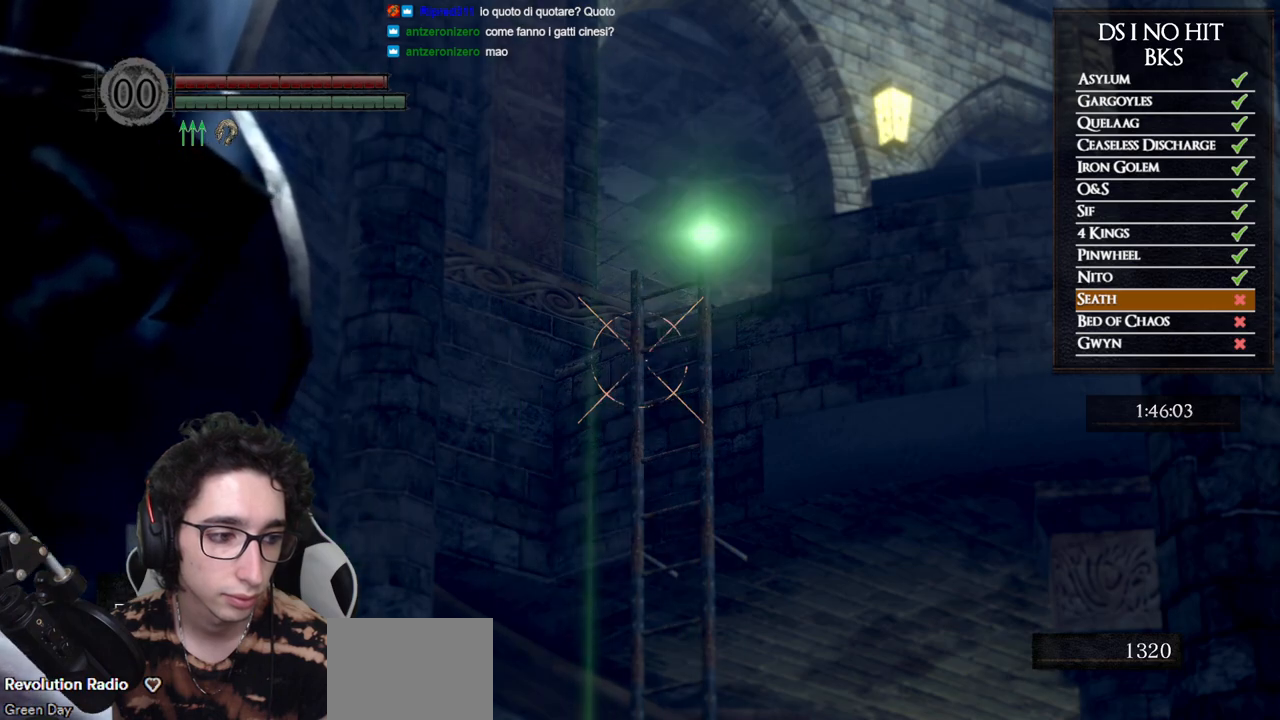
{"buttons": [], "left_stick": "center", "right_stick": "center", "events": []}
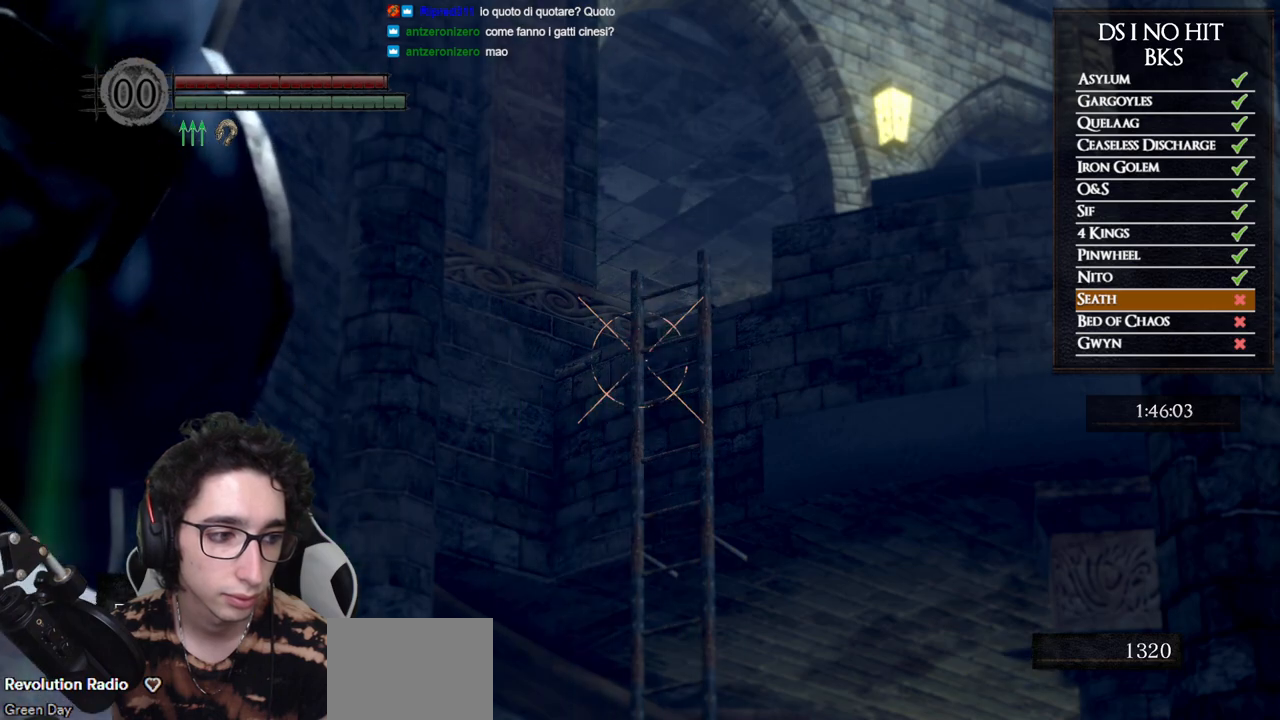
{"buttons": [], "left_stick": "center", "right_stick": "center", "events": []}
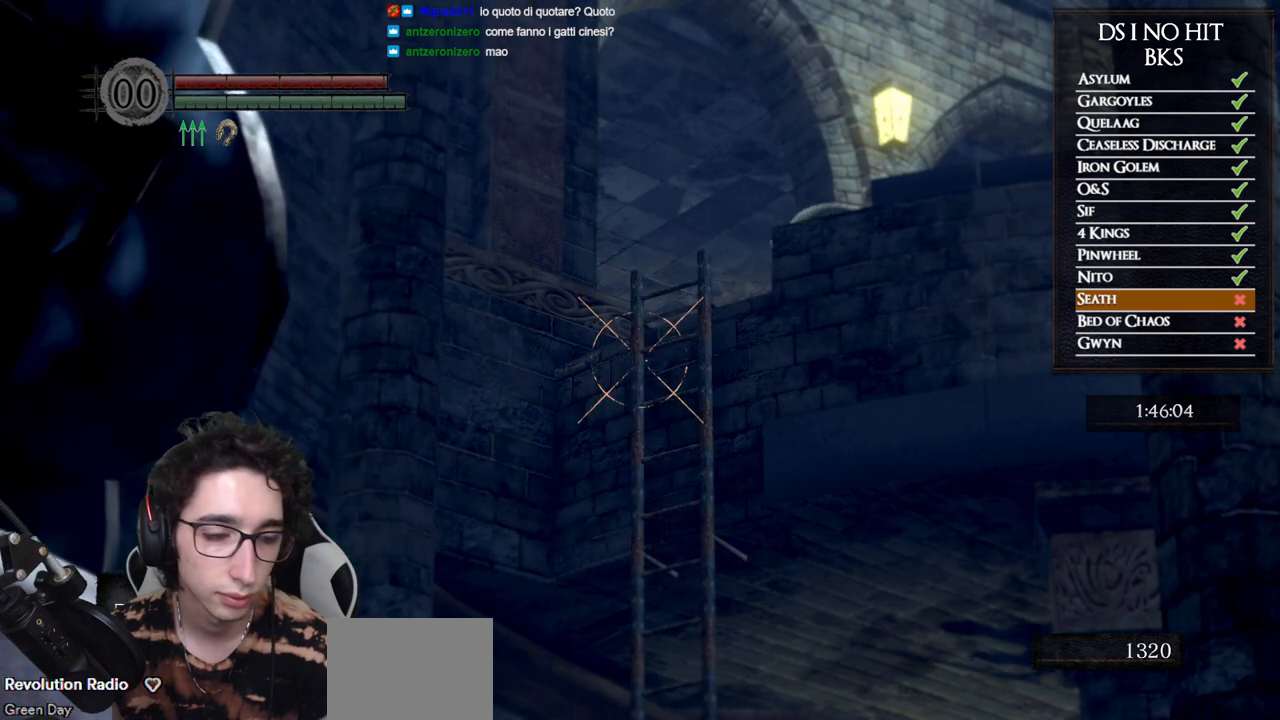
{"buttons": [], "left_stick": "center", "right_stick": "right", "events": [[433, "right_stick", "right"]]}
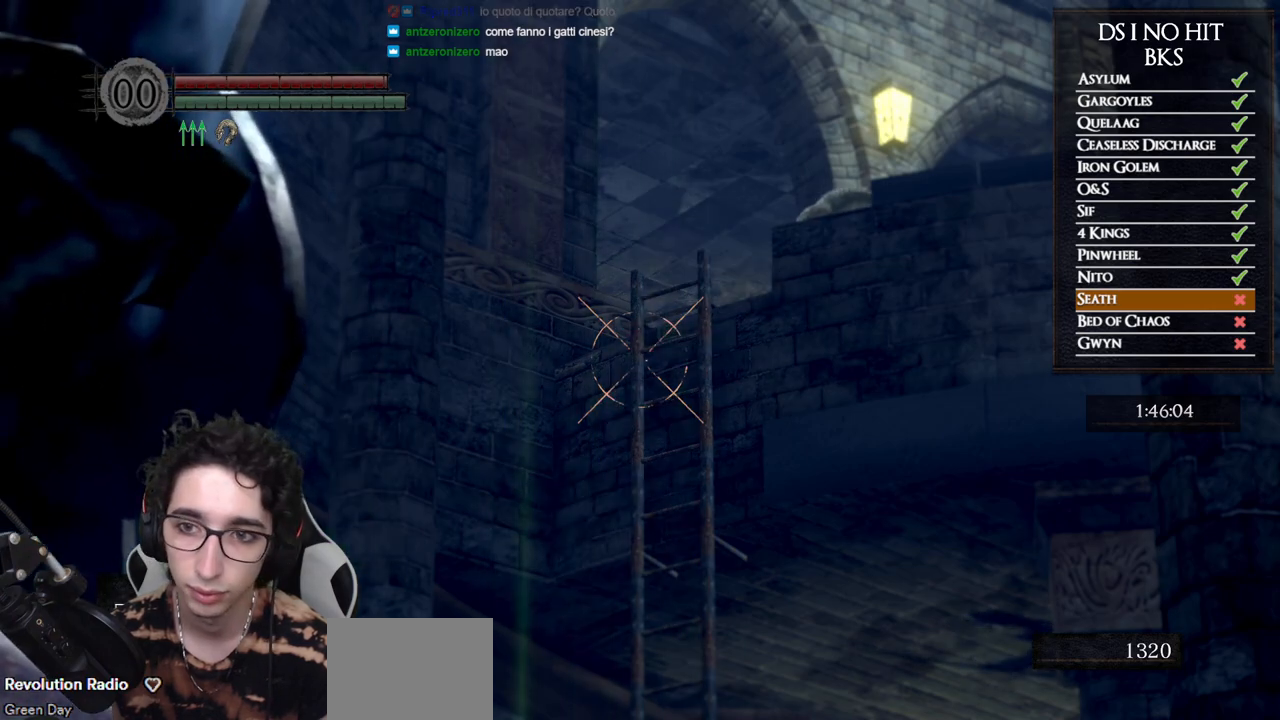
{"buttons": ["R1"], "left_stick": "center", "right_stick": "left", "events": [[100, "R1", "down"], [333, "right_stick", "center"], [433, "right_stick", "left"]]}
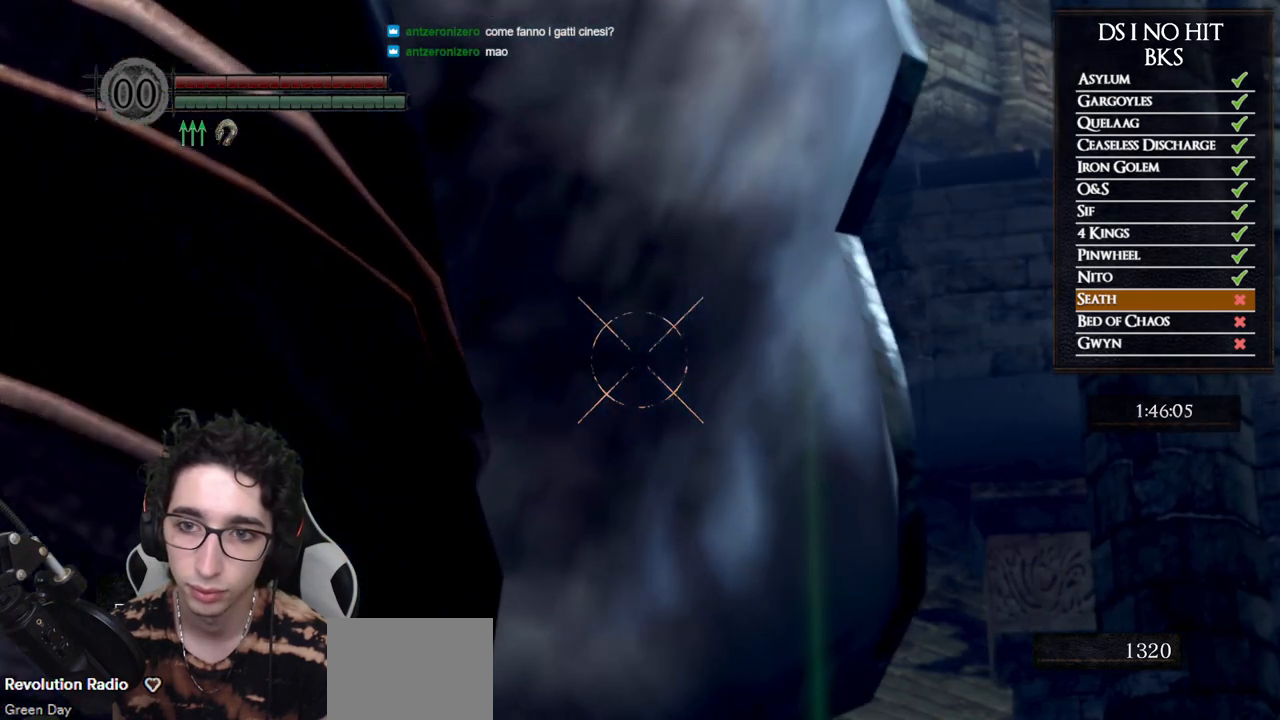
{"buttons": ["R1"], "left_stick": "center", "right_stick": "left", "events": [[333, "right_stick", "up-left"], [467, "right_stick", "left"]]}
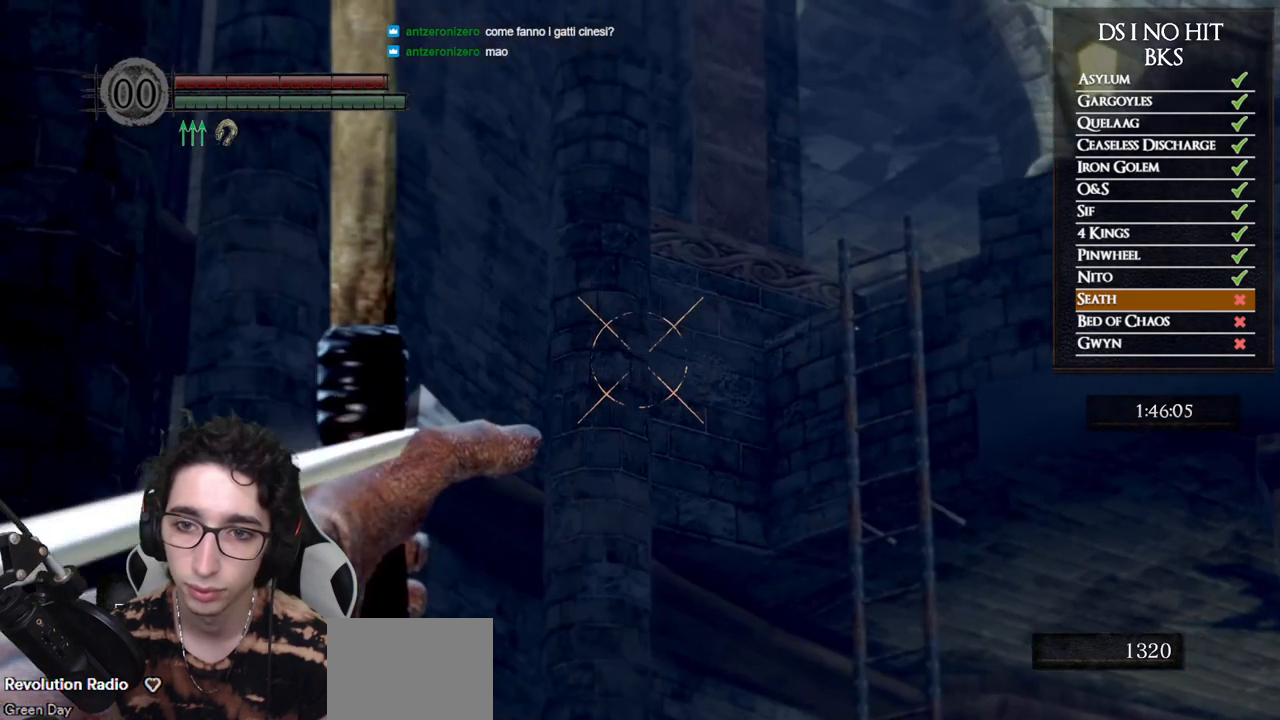
{"buttons": [], "left_stick": "center", "right_stick": "center", "events": [[217, "R1", "up"], [250, "right_stick", "center"]]}
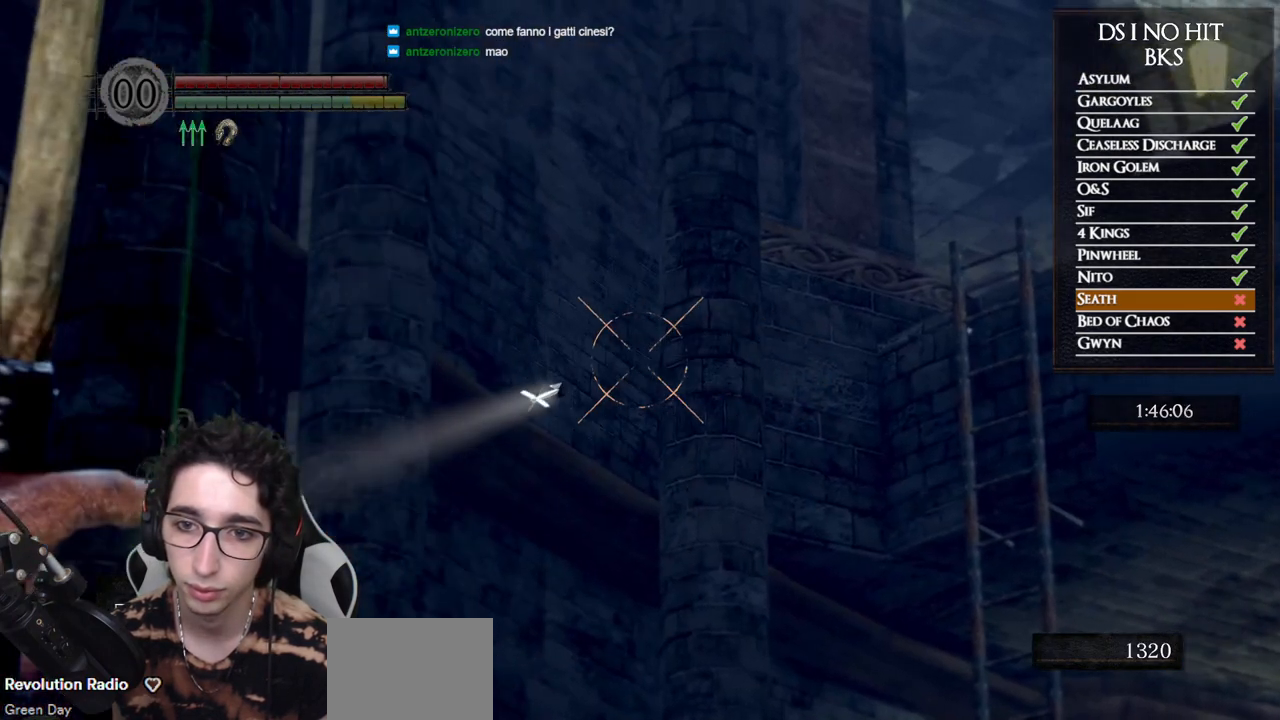
{"buttons": [], "left_stick": "center", "right_stick": "center", "events": [[200, "right_stick", "right"], [383, "right_stick", "center"]]}
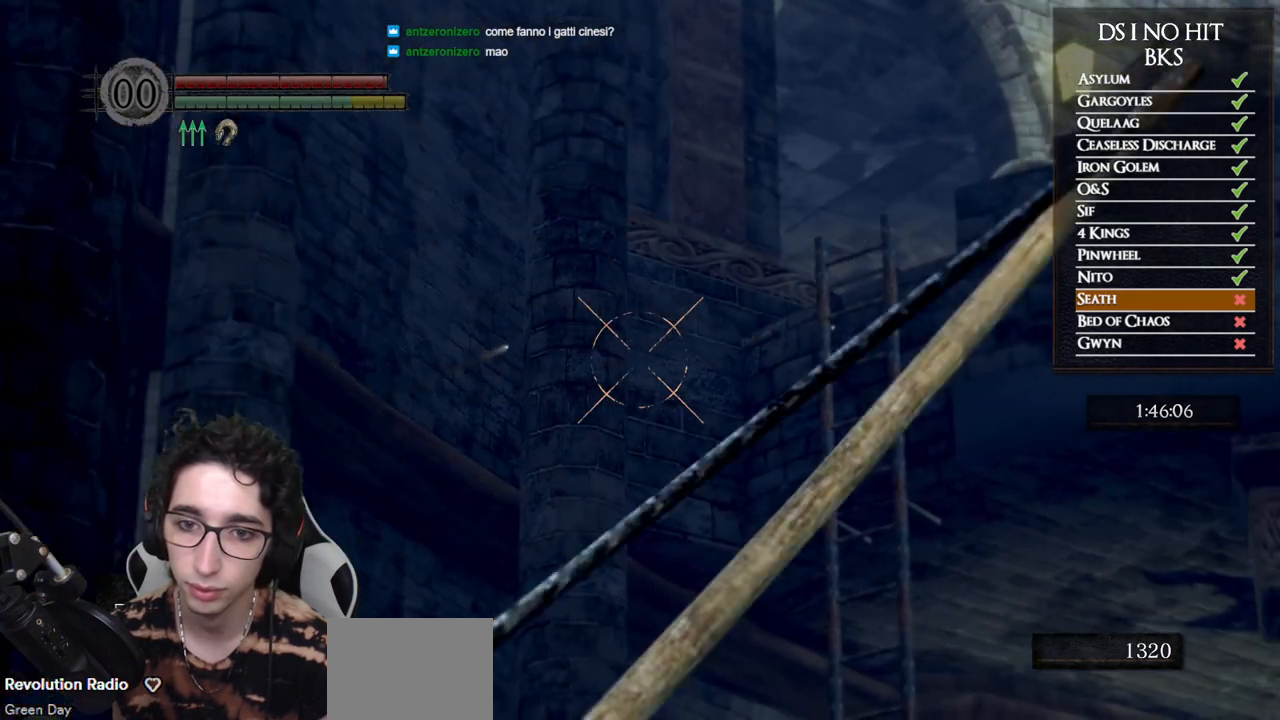
{"buttons": [], "left_stick": "center", "right_stick": "right", "events": [[183, "right_stick", "right"]]}
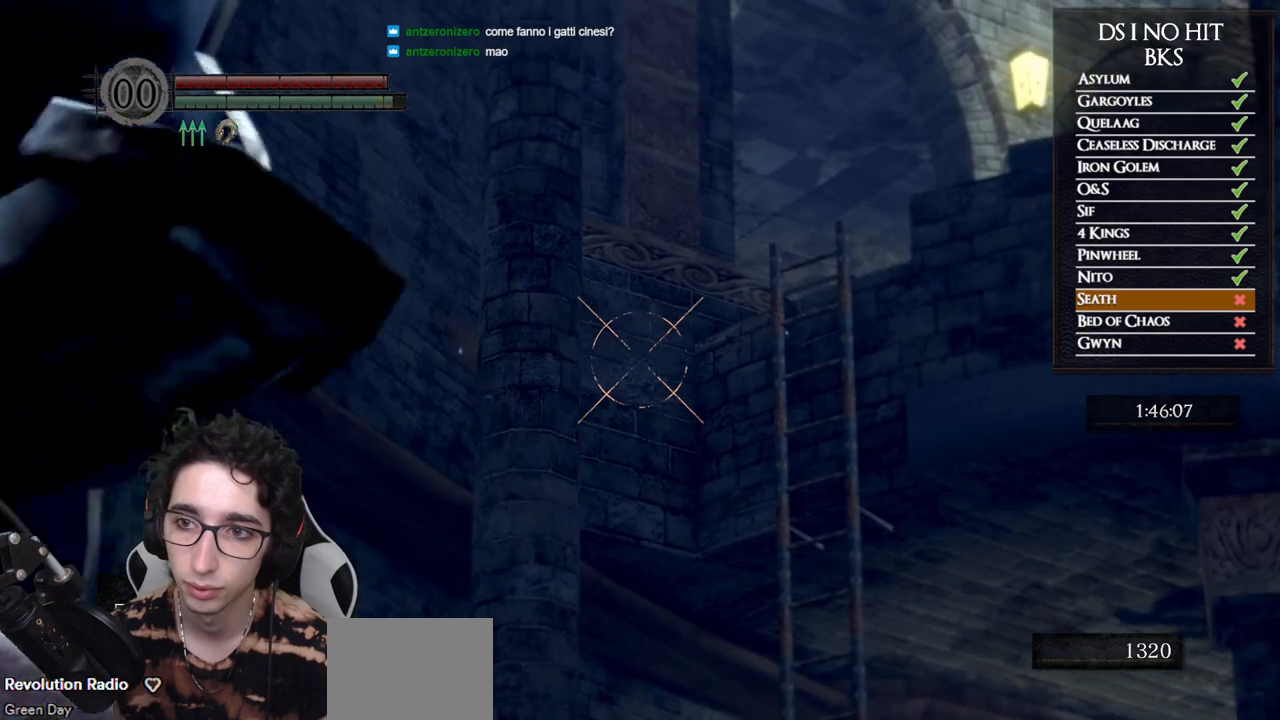
{"buttons": [], "left_stick": "center", "right_stick": "right", "events": []}
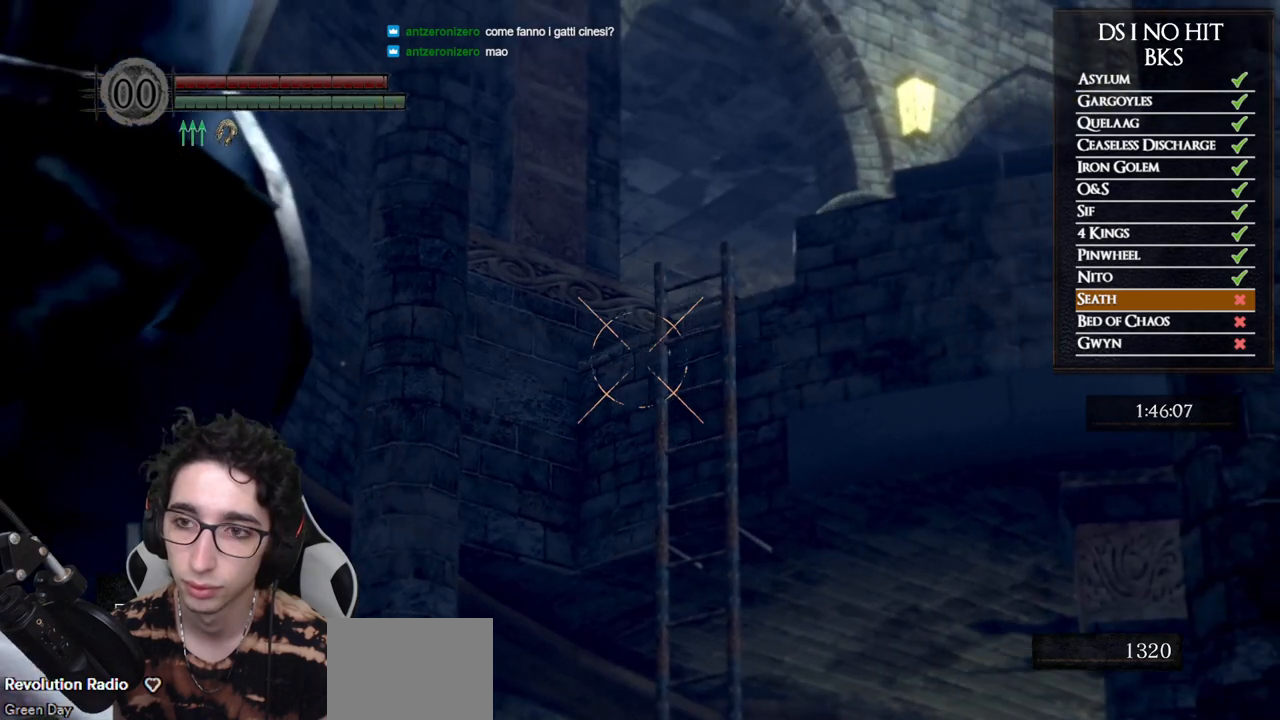
{"buttons": [], "left_stick": "center", "right_stick": "right", "events": [[100, "right_stick", "center"], [250, "right_stick", "right"]]}
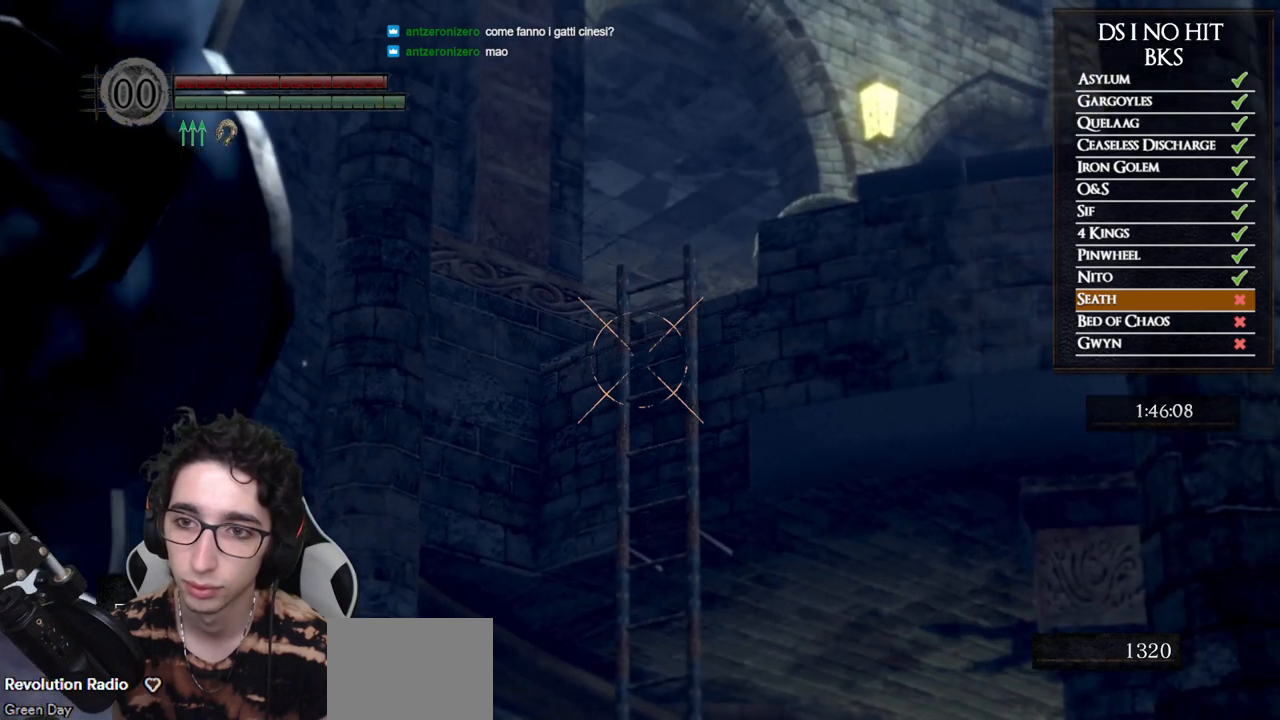
{"buttons": ["R1"], "left_stick": "center", "right_stick": "up-right", "events": [[83, "R1", "down"], [300, "right_stick", "center"], [450, "right_stick", "up-right"]]}
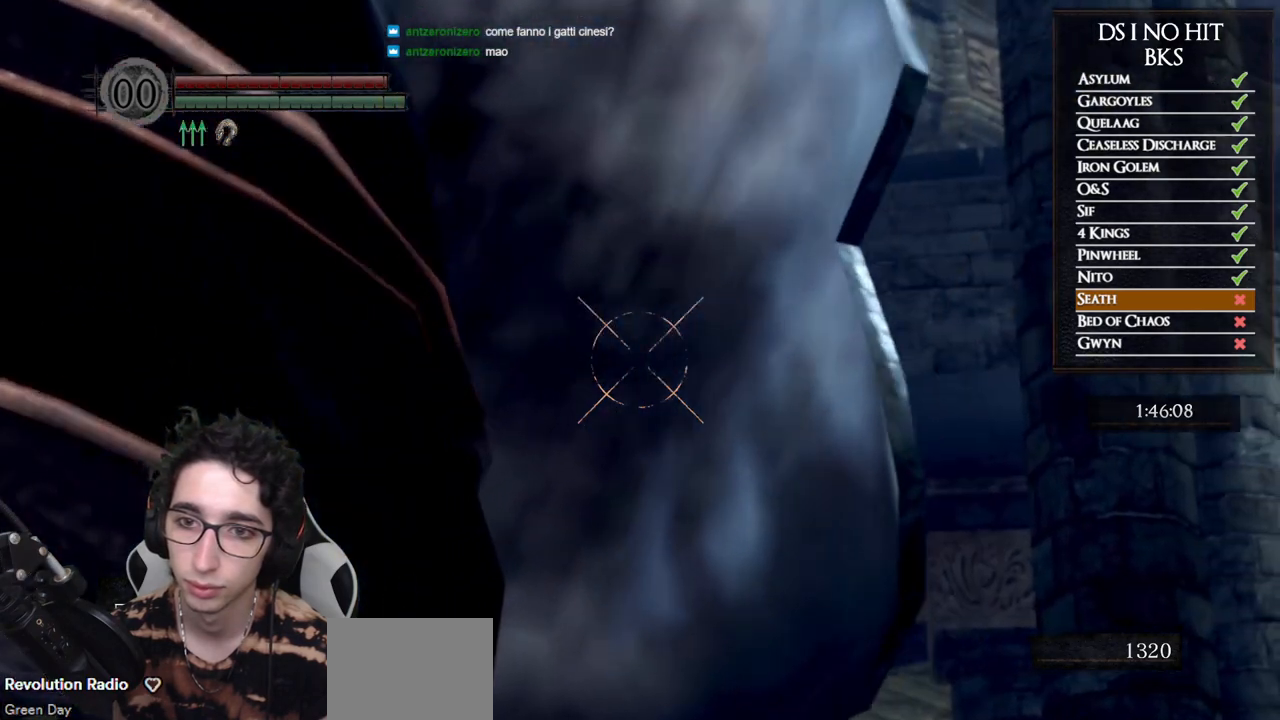
{"buttons": [], "left_stick": "center", "right_stick": "center", "events": [[267, "right_stick", "center"], [367, "right_stick", "right"], [483, "right_stick", "center"], [500, "R1", "up"]]}
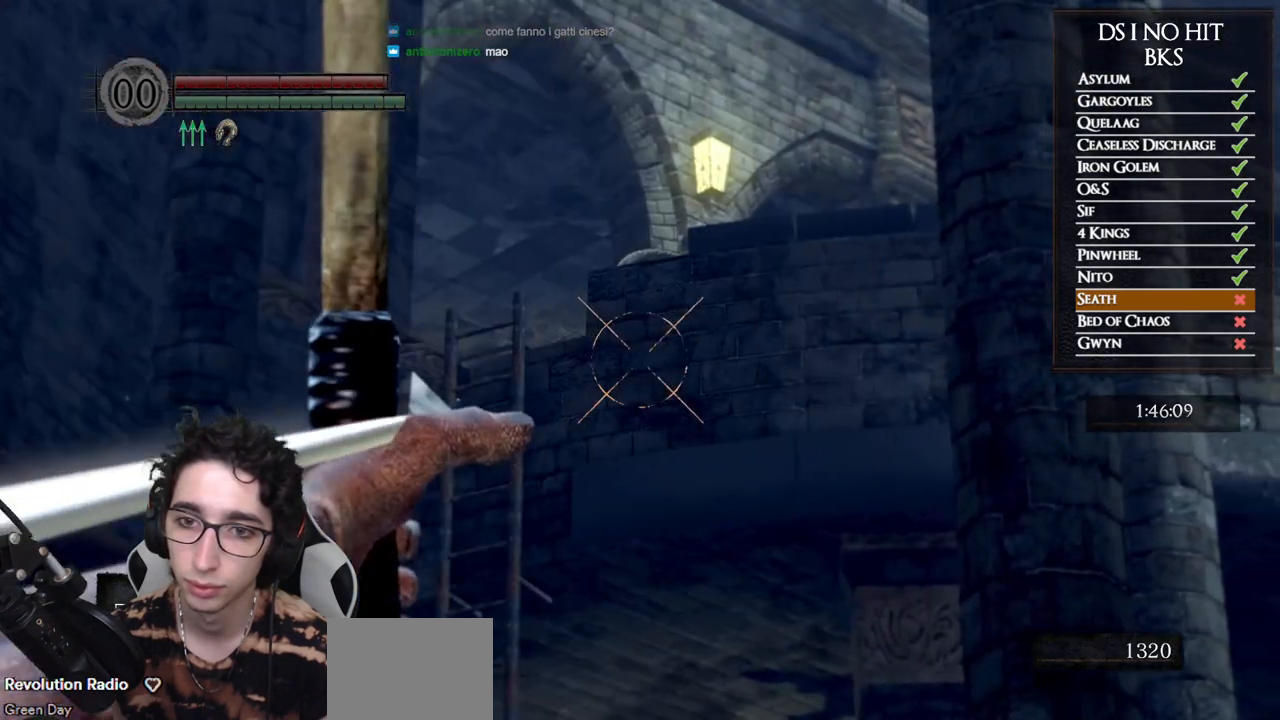
{"buttons": [], "left_stick": "center", "right_stick": "center", "events": []}
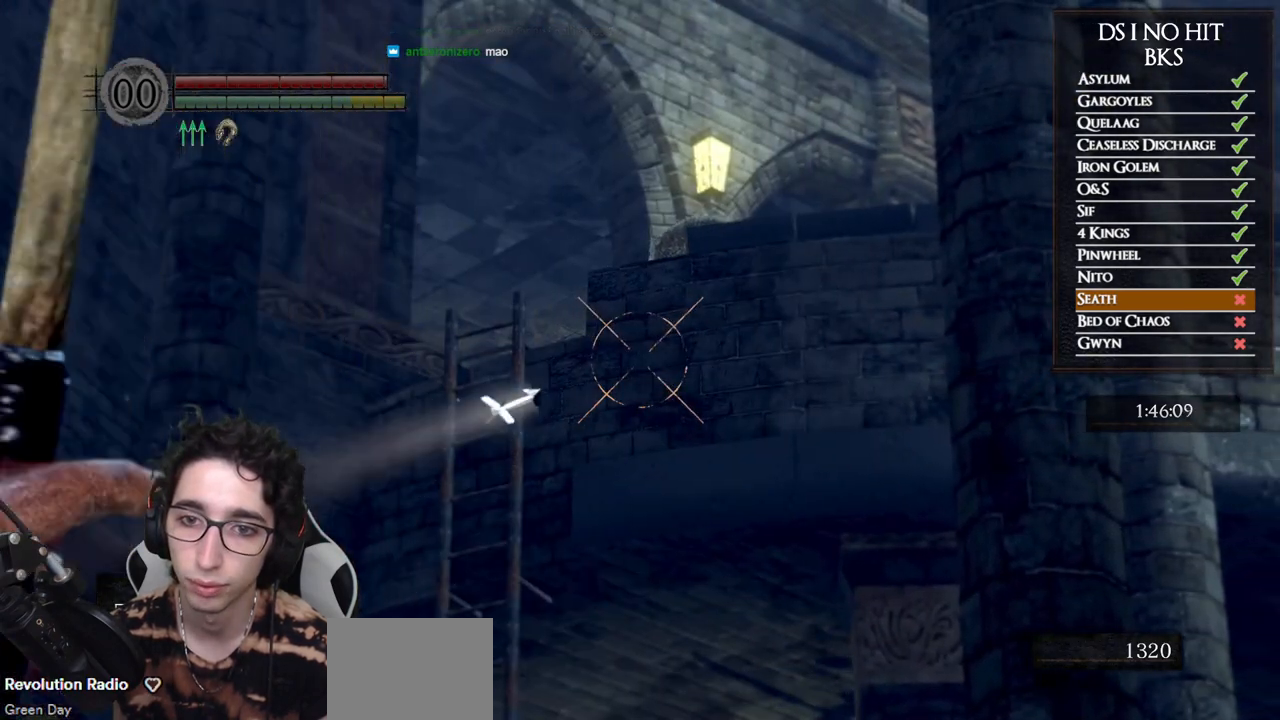
{"buttons": [], "left_stick": "center", "right_stick": "center", "events": []}
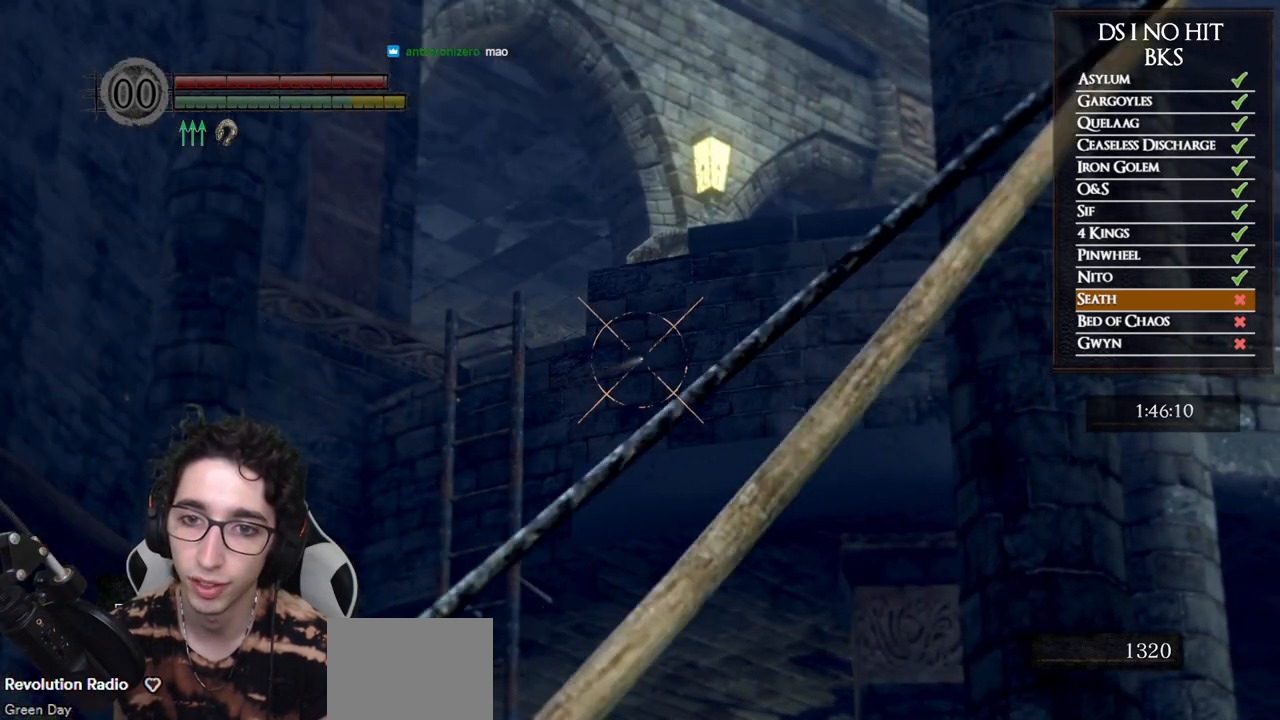
{"buttons": [], "left_stick": "up", "right_stick": "center", "events": [[500, "left_stick", "up"]]}